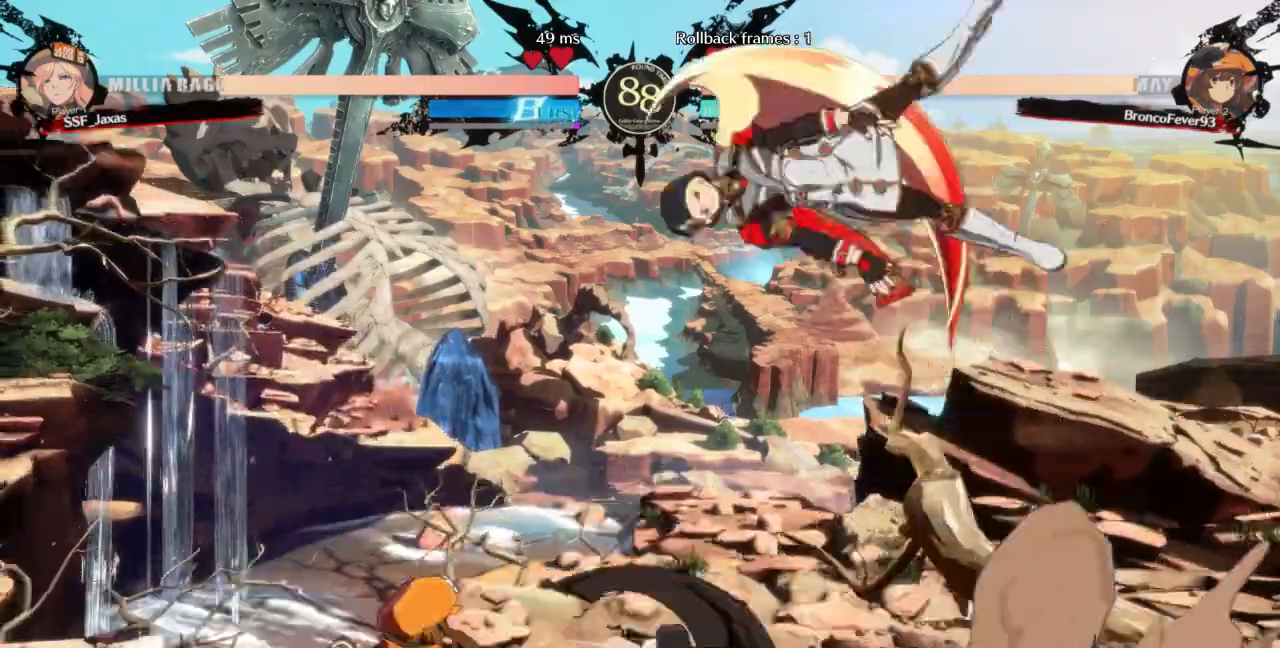
Gameplay with a controller (arcade stick); each line is a JSON object with the inputs held at the frame after it. "events" lists button and stick changes between this image and that frame as [ms after this image, input, new state], when the widget could be followed in between. Not read: L3 R3 SELECT START other_buttons.
{"buttons": ["L1"]}
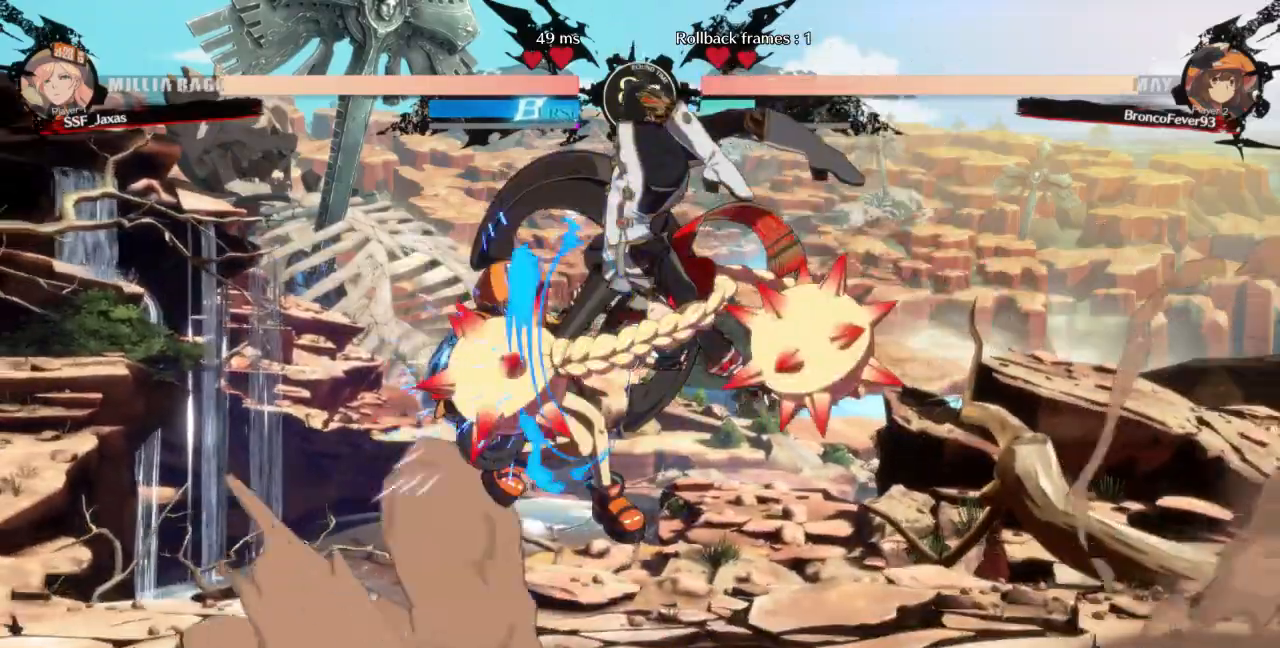
{"buttons": ["R1", "DPAD_DOWN"]}
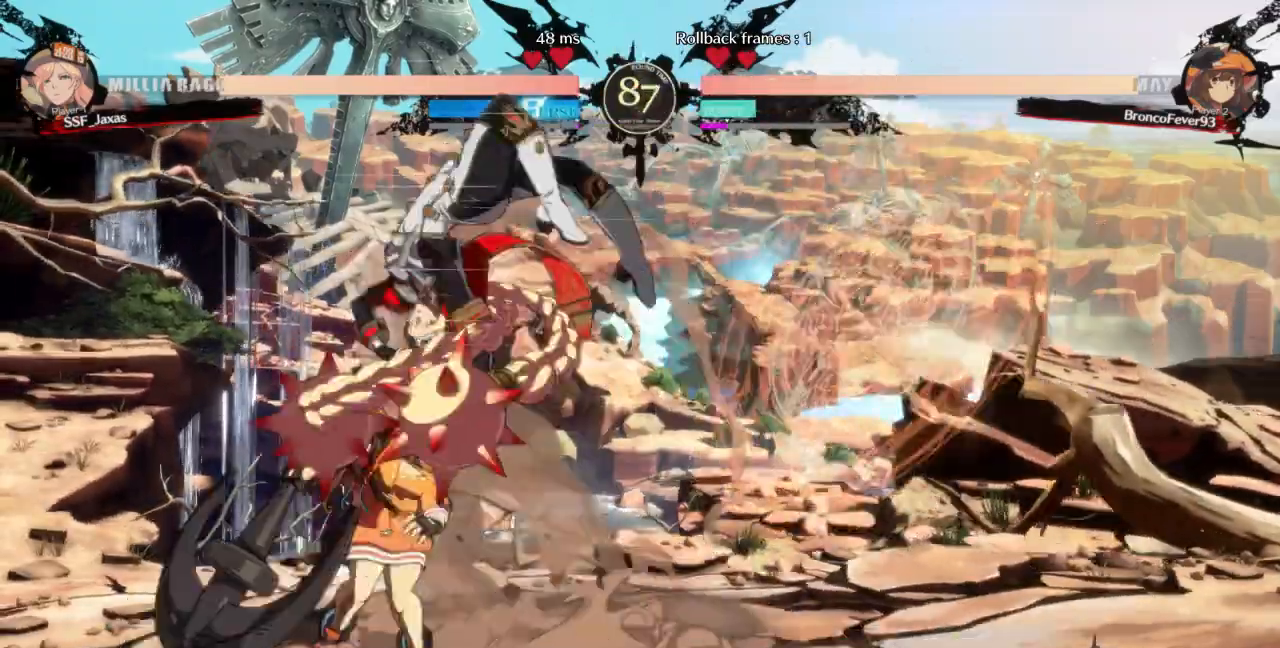
{"buttons": ["DPAD_DOWN"], "events": [[33, "R1", "up"], [367, "SQUARE", "down"], [467, "SQUARE", "up"]]}
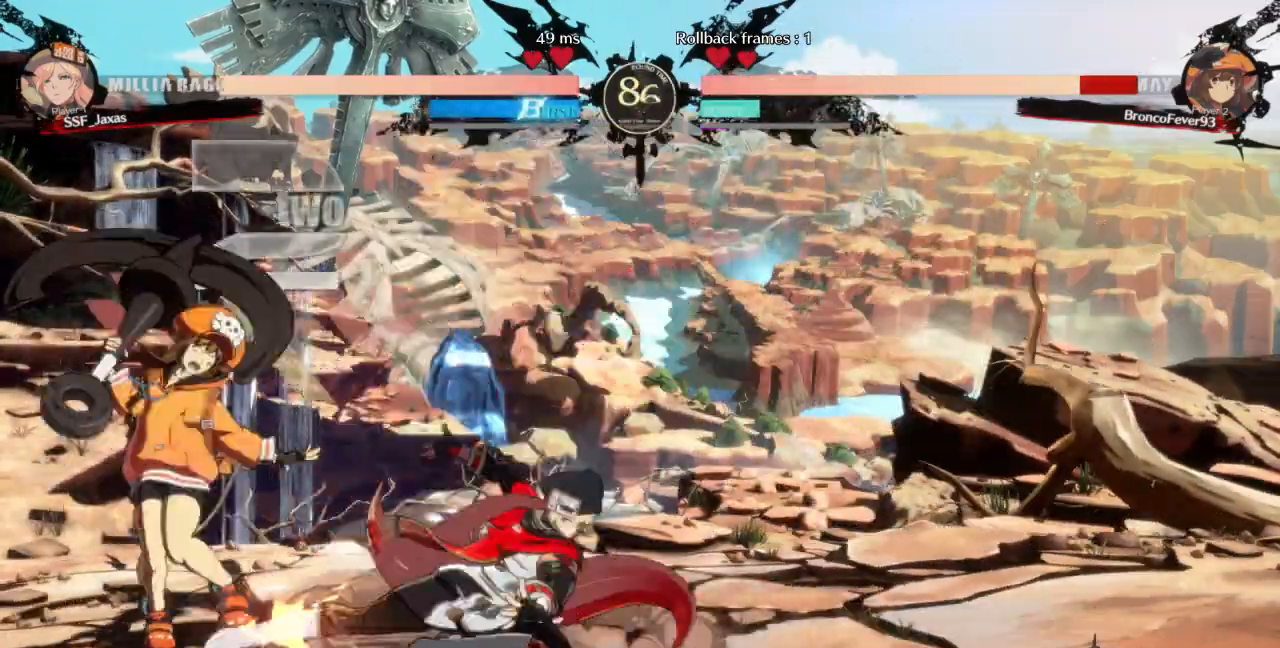
{"buttons": ["R1", "DPAD_LEFT"], "events": [[33, "R2", "down"], [167, "DPAD_DOWN", "up"], [167, "R2", "up"], [300, "DPAD_DOWN", "down"], [367, "DPAD_LEFT", "down"], [400, "DPAD_DOWN", "up"], [433, "R1", "down"]]}
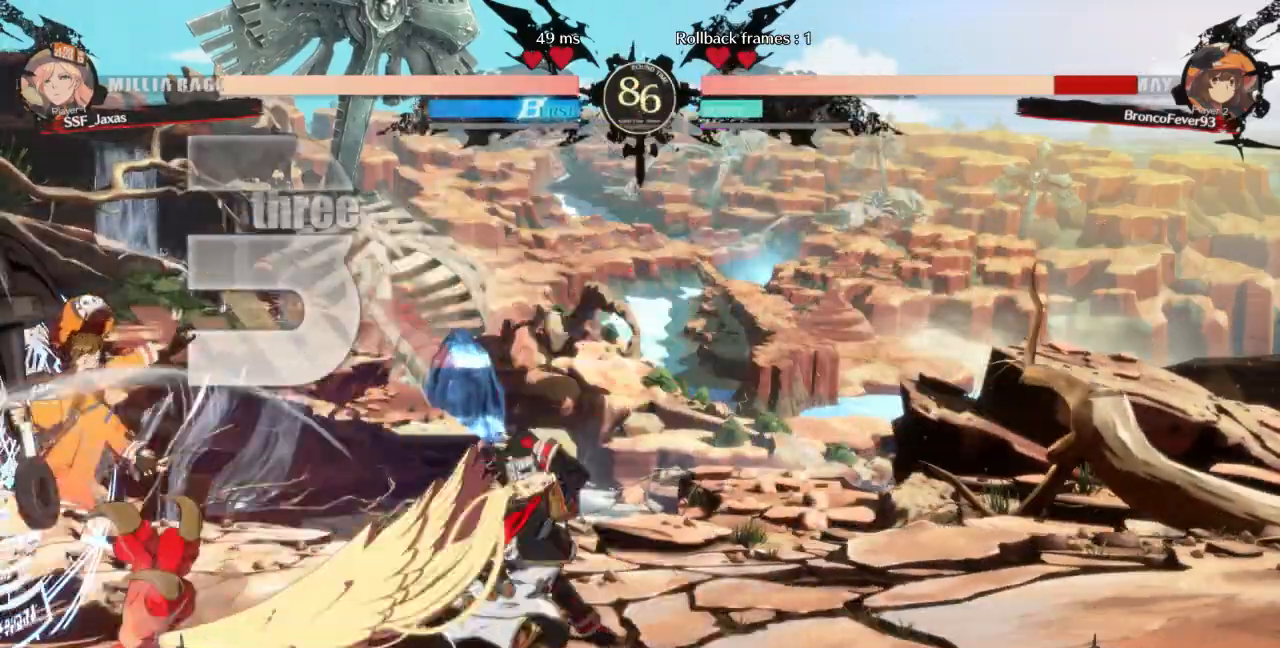
{"buttons": [], "events": [[67, "DPAD_LEFT", "up"], [67, "R1", "up"]]}
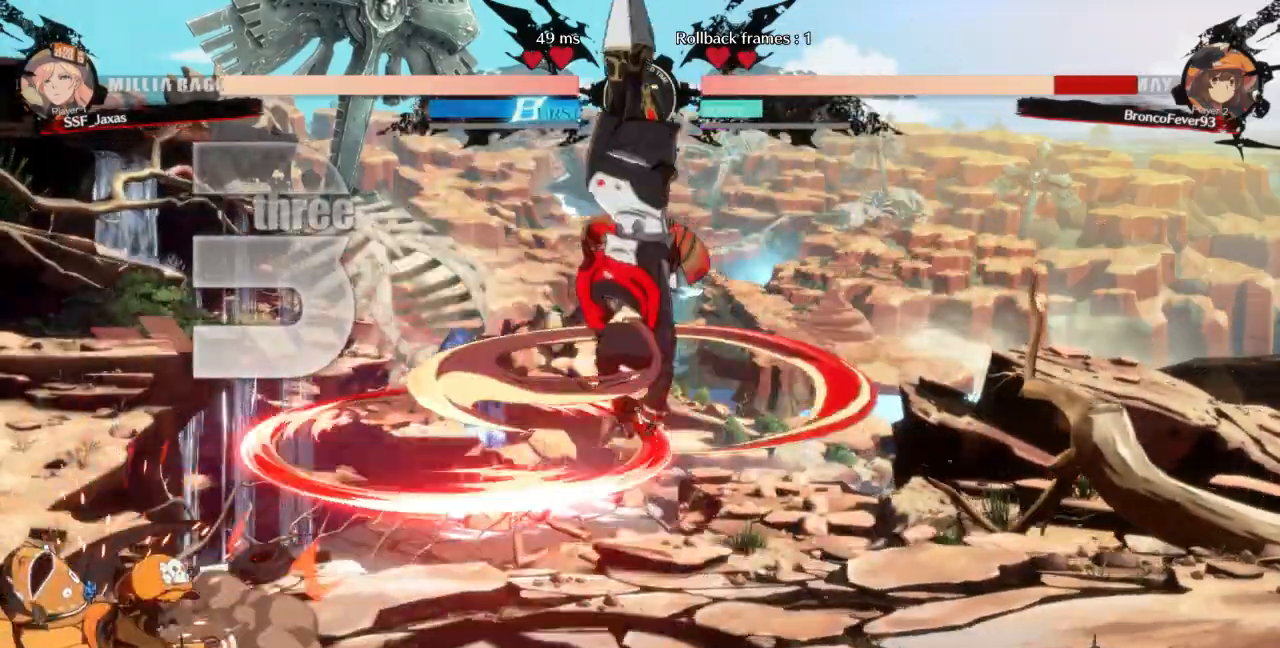
{"buttons": [], "events": []}
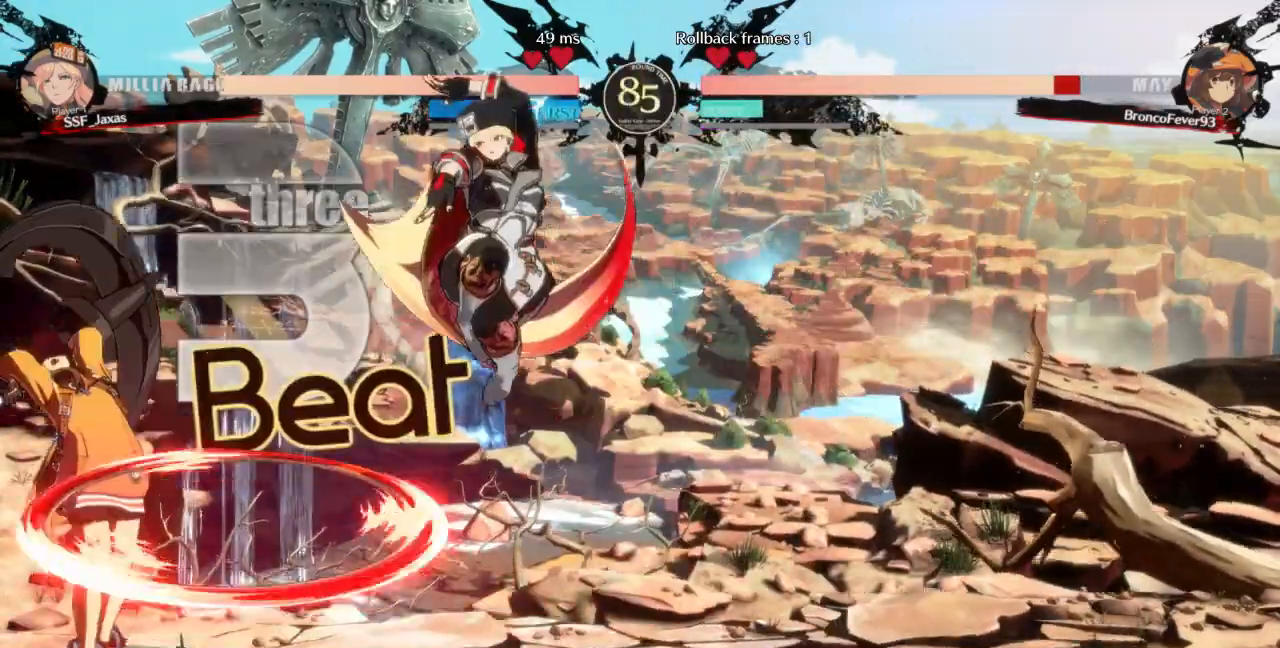
{"buttons": ["DPAD_RIGHT"], "events": [[100, "DPAD_RIGHT", "down"], [133, "DPAD_DOWN", "down"], [200, "SQUARE", "down"], [367, "SQUARE", "up"], [500, "DPAD_DOWN", "up"]]}
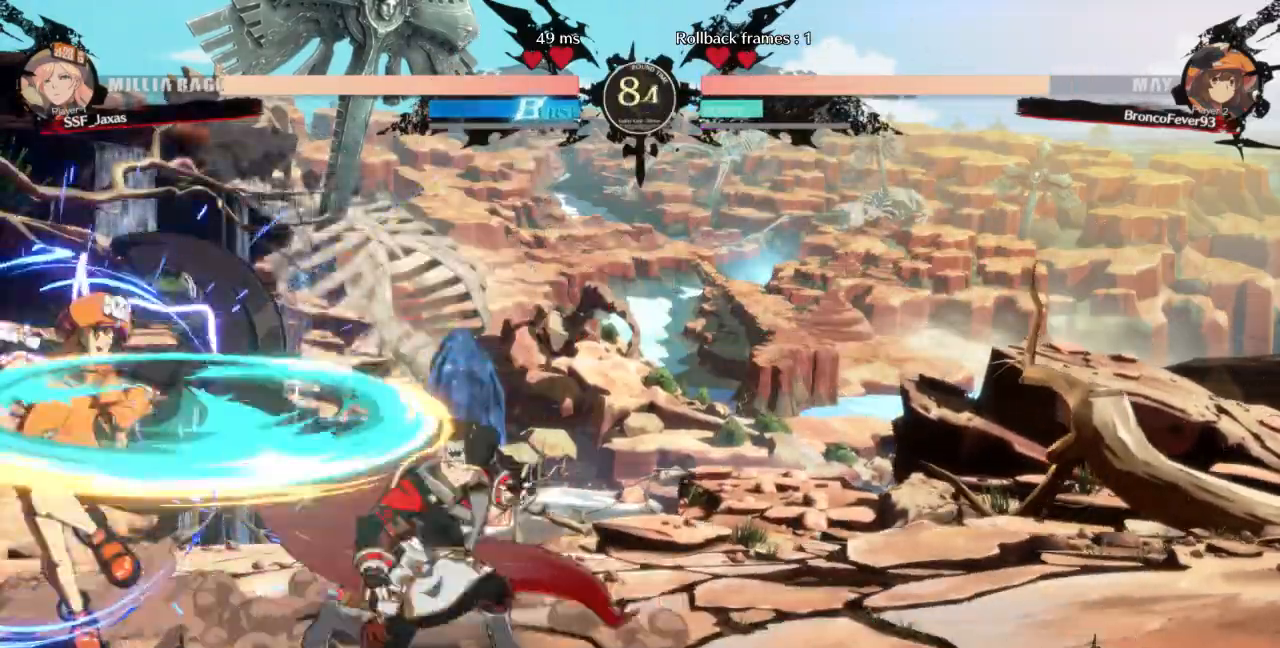
{"buttons": ["TRIANGLE"], "events": [[33, "DPAD_RIGHT", "up"], [133, "DPAD_LEFT", "down"], [400, "DPAD_LEFT", "up"], [433, "TRIANGLE", "down"]]}
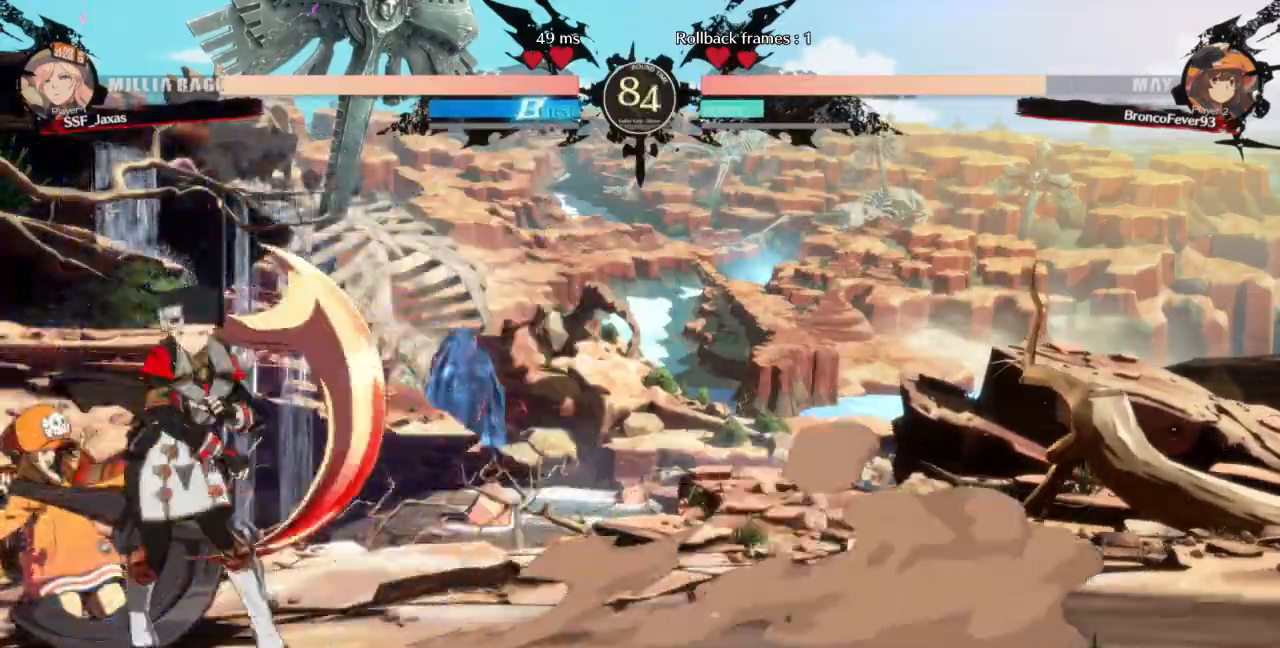
{"buttons": [], "events": [[67, "TRIANGLE", "up"]]}
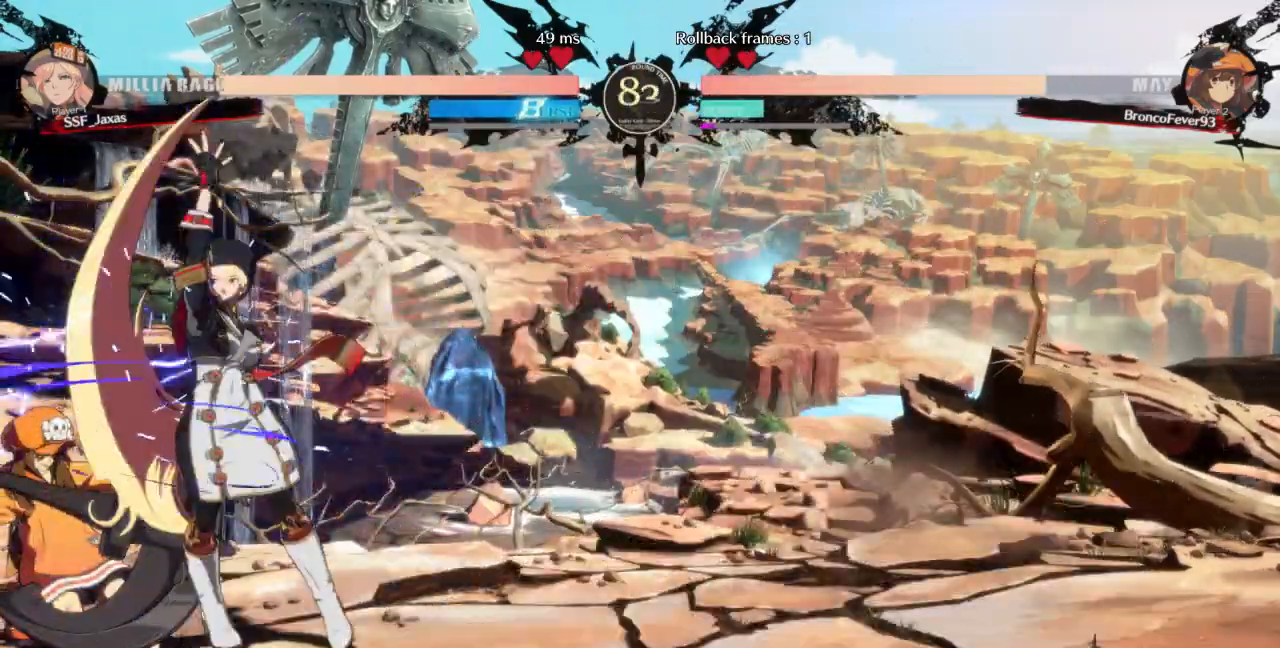
{"buttons": ["TRIANGLE"], "events": [[233, "DPAD_LEFT", "down"], [467, "DPAD_LEFT", "up"], [467, "TRIANGLE", "down"]]}
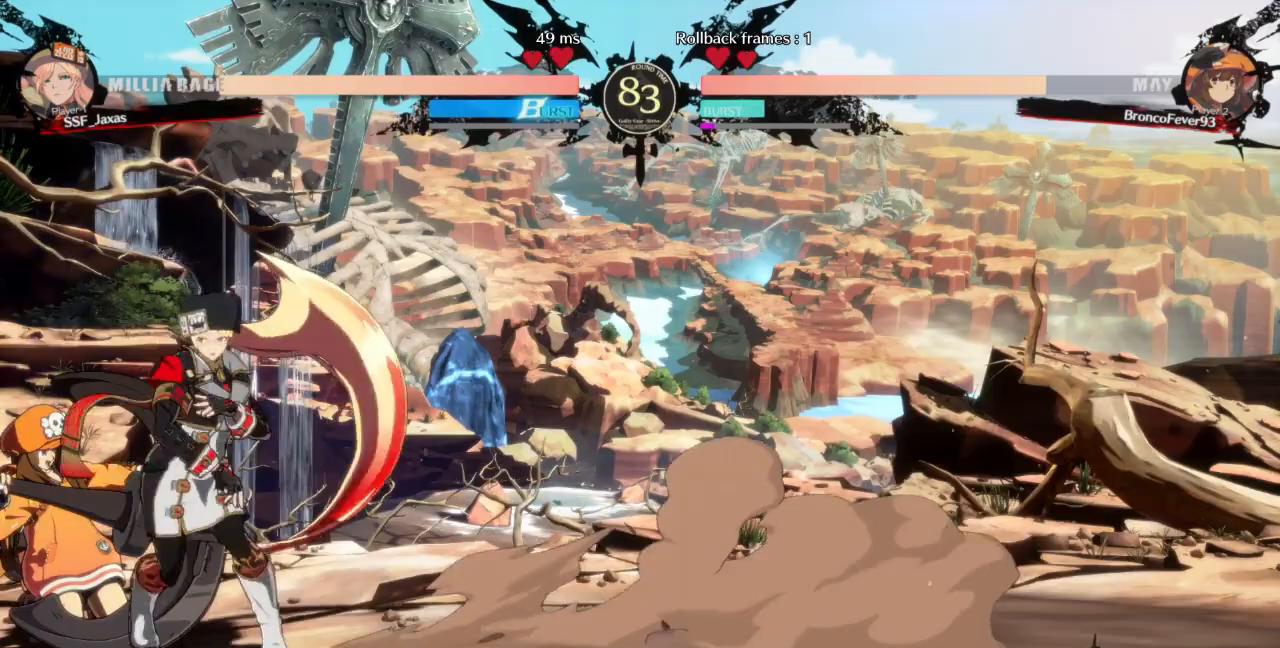
{"buttons": [], "events": [[100, "TRIANGLE", "up"]]}
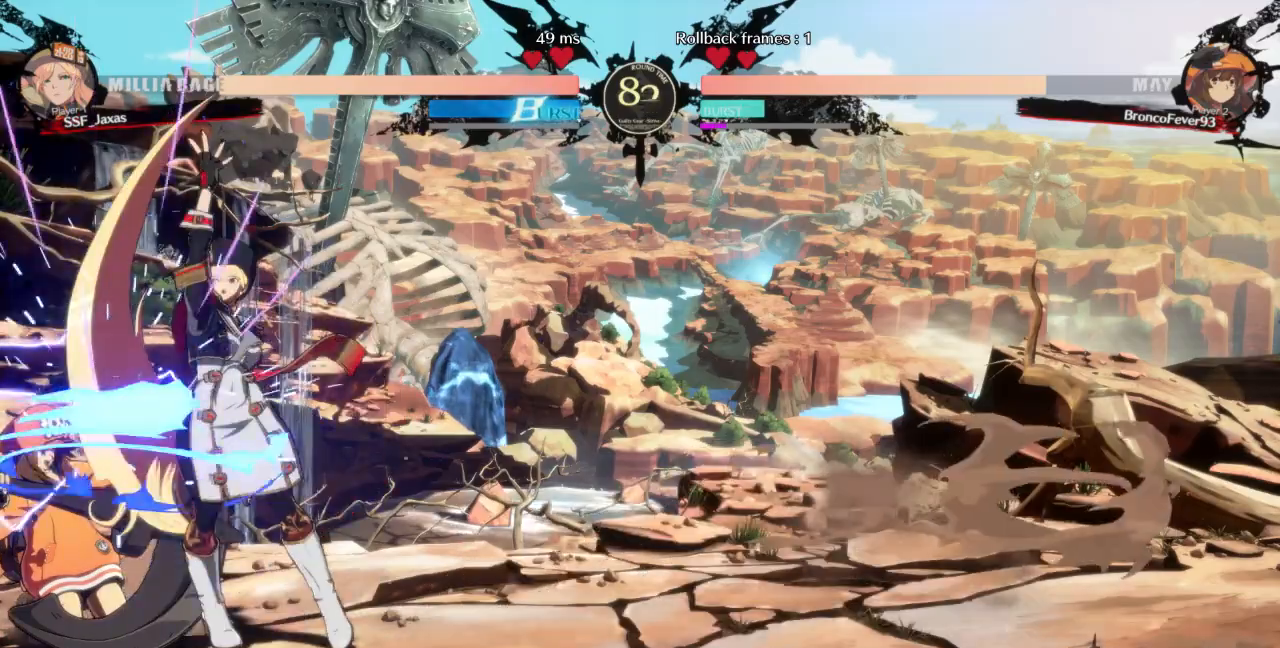
{"buttons": [], "events": [[200, "DPAD_DOWN", "down"], [333, "TRIANGLE", "down"], [433, "DPAD_DOWN", "up"], [467, "TRIANGLE", "up"]]}
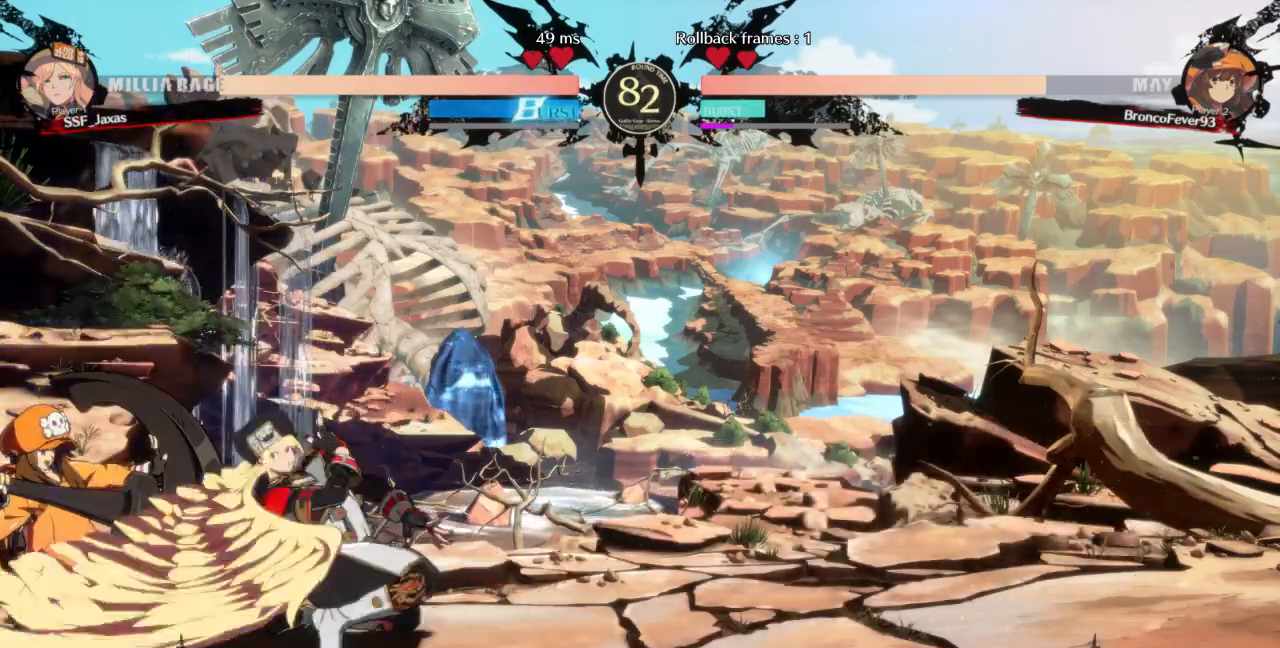
{"buttons": ["DPAD_LEFT"], "events": [[467, "DPAD_LEFT", "down"]]}
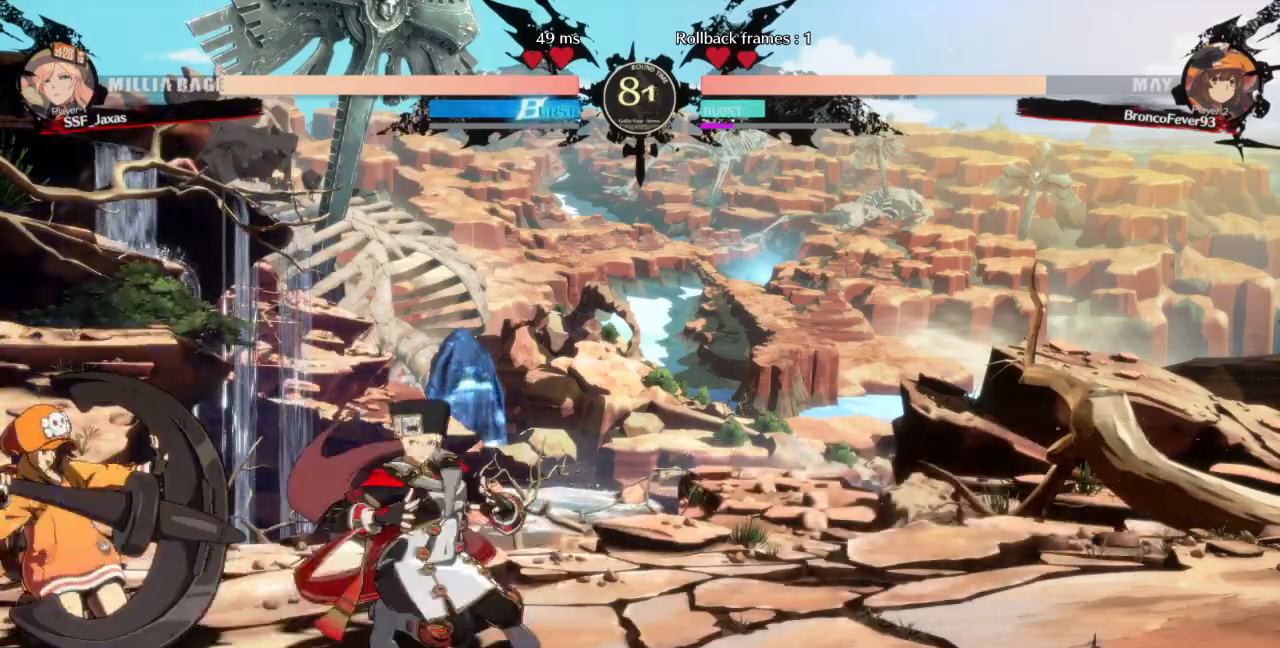
{"buttons": [], "events": [[200, "DPAD_LEFT", "up"], [200, "TRIANGLE", "down"], [333, "TRIANGLE", "up"]]}
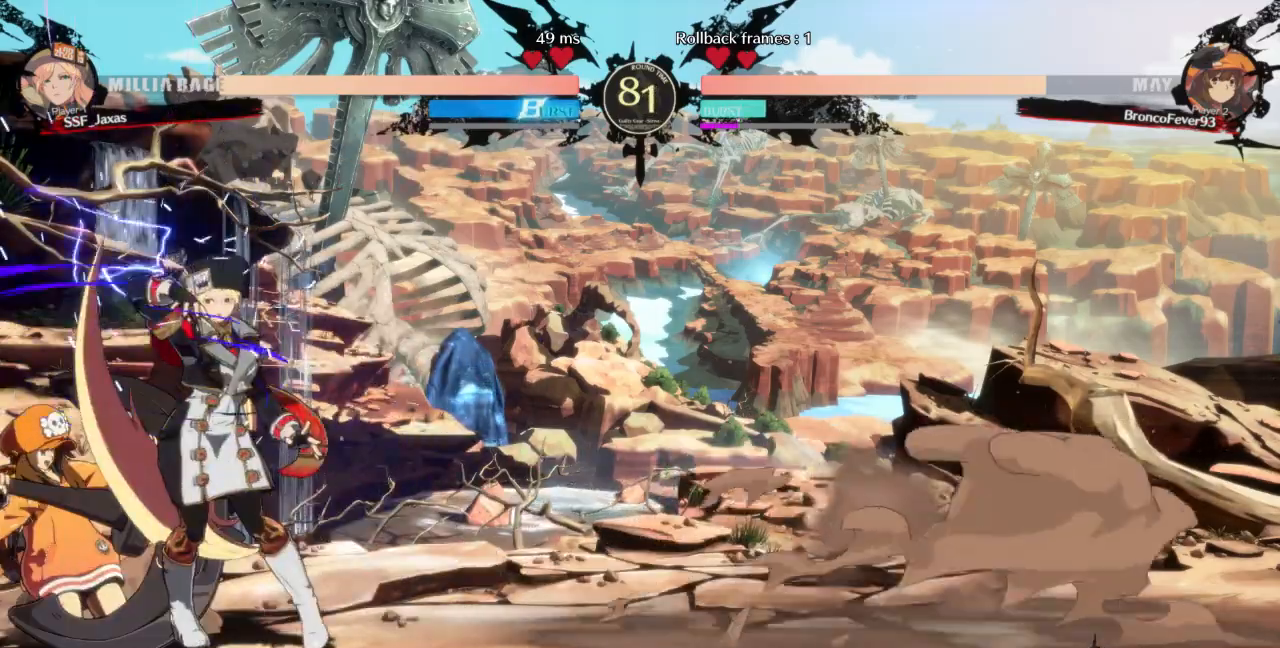
{"buttons": ["R1"], "events": [[267, "DPAD_LEFT", "down"], [367, "R1", "down"], [467, "DPAD_LEFT", "up"]]}
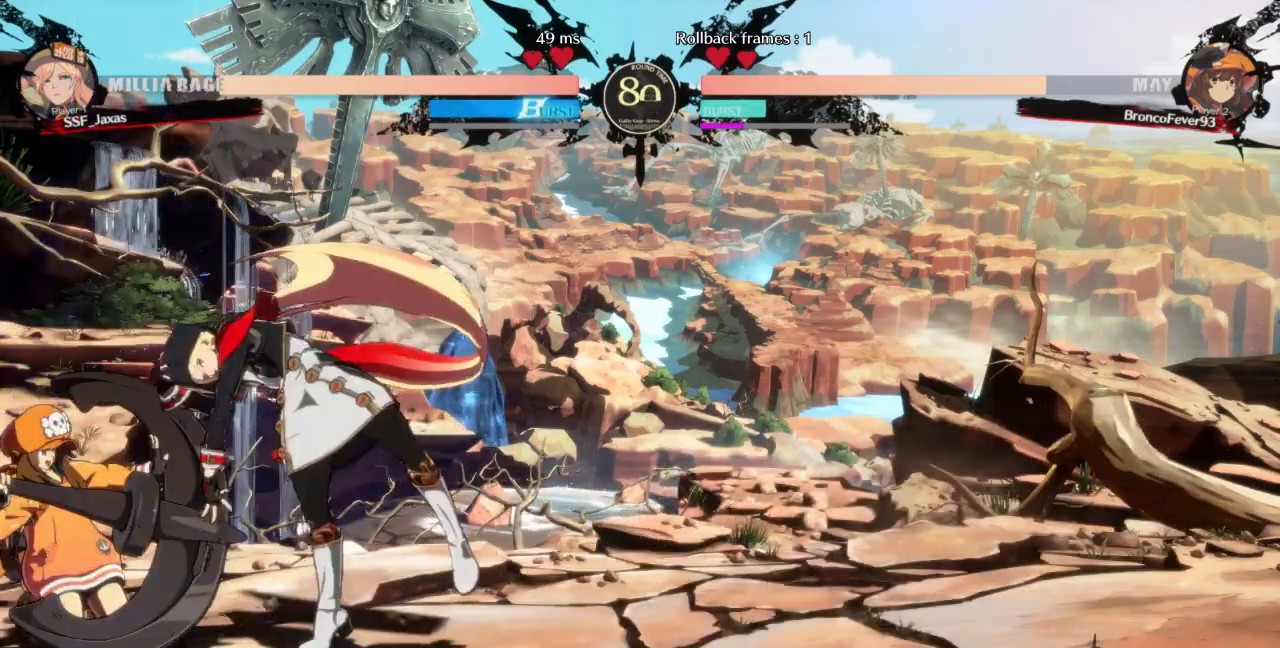
{"buttons": [], "events": [[33, "R1", "up"]]}
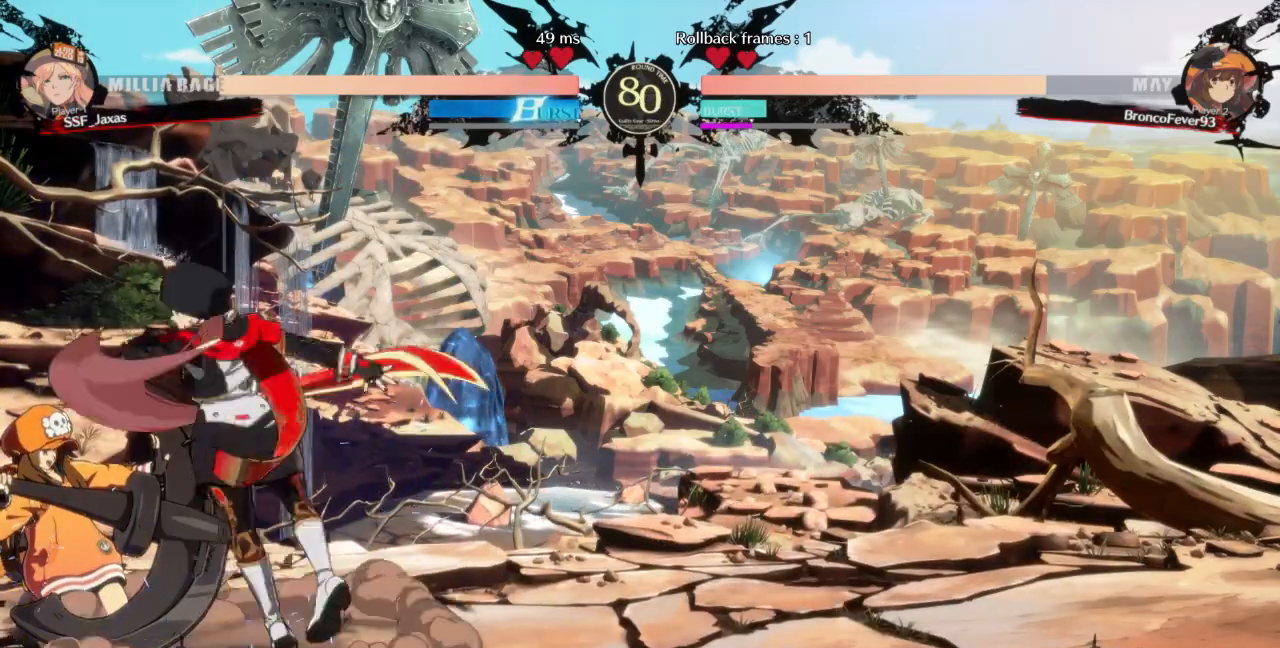
{"buttons": ["SQUARE", "DPAD_RIGHT"], "events": [[267, "DPAD_DOWN", "down"], [333, "DPAD_RIGHT", "down"], [400, "DPAD_DOWN", "up"], [433, "SQUARE", "down"]]}
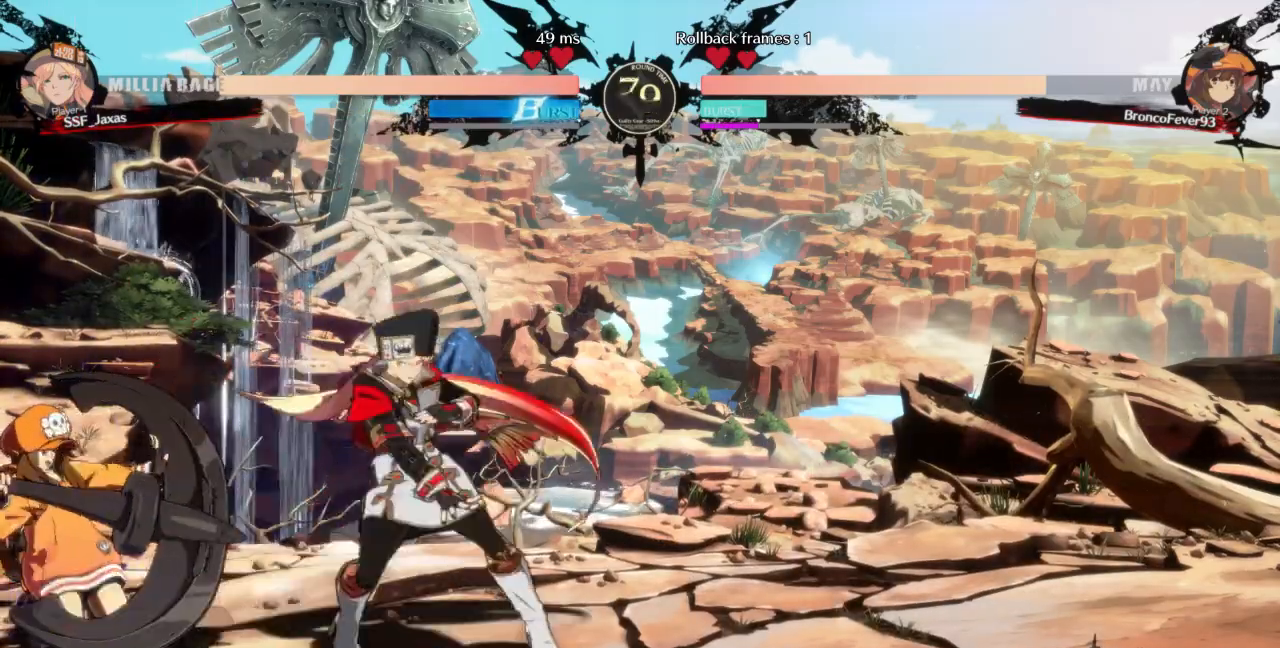
{"buttons": ["DPAD_DOWN", "DPAD_RIGHT"], "events": [[67, "SQUARE", "up"], [100, "DPAD_RIGHT", "up"], [133, "DPAD_LEFT", "down"], [200, "DPAD_LEFT", "up"], [233, "DPAD_RIGHT", "down"], [433, "DPAD_DOWN", "down"]]}
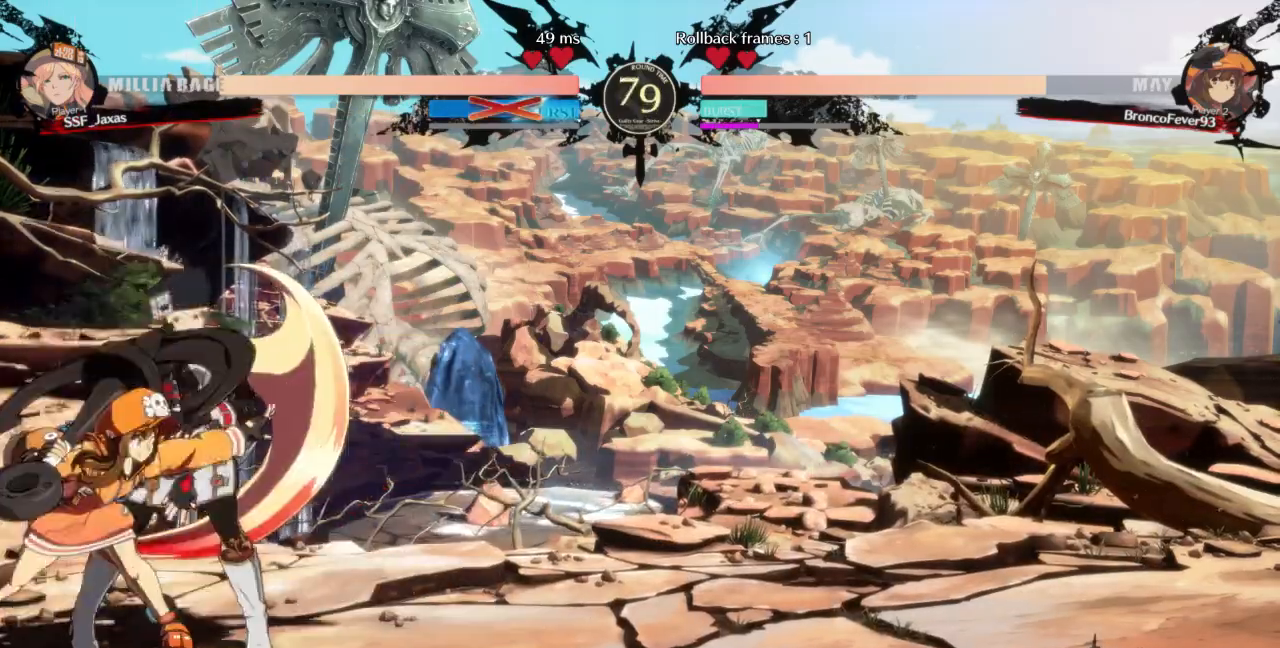
{"buttons": ["DPAD_RIGHT"], "events": [[200, "DPAD_DOWN", "up"], [333, "TRIANGLE", "down"], [367, "SQUARE", "down"], [467, "SQUARE", "up"], [467, "TRIANGLE", "up"]]}
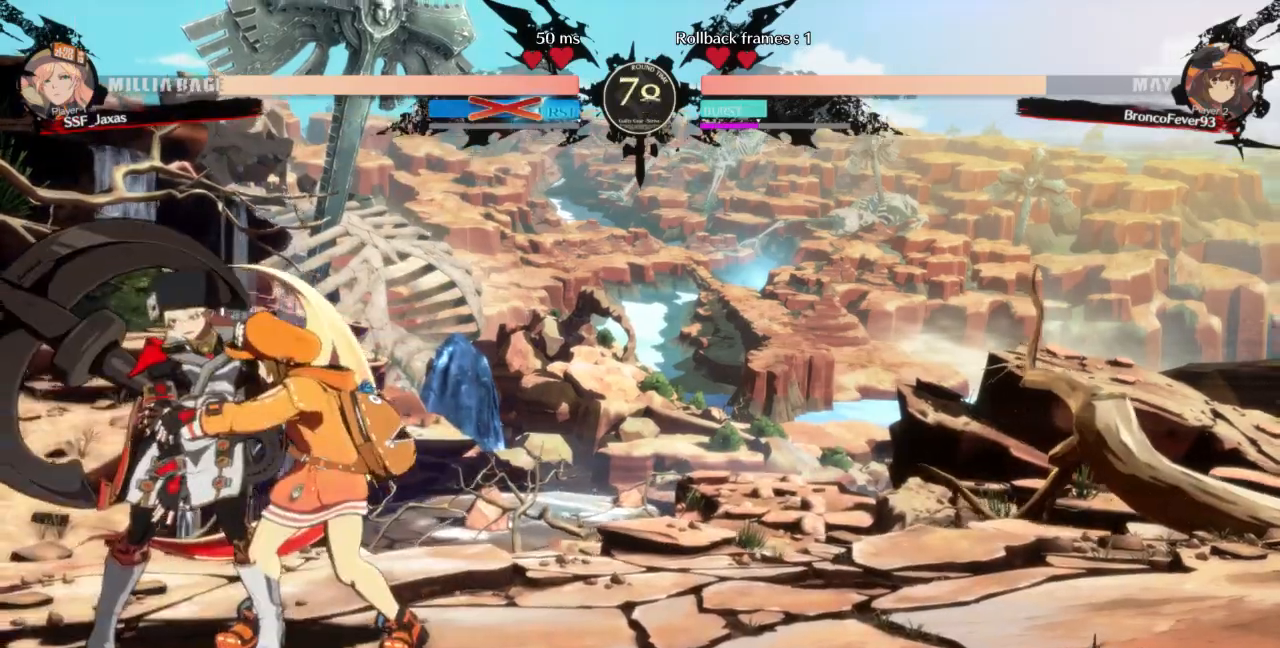
{"buttons": ["SQUARE", "TRIANGLE", "R1", "DPAD_UP", "DPAD_LEFT"]}
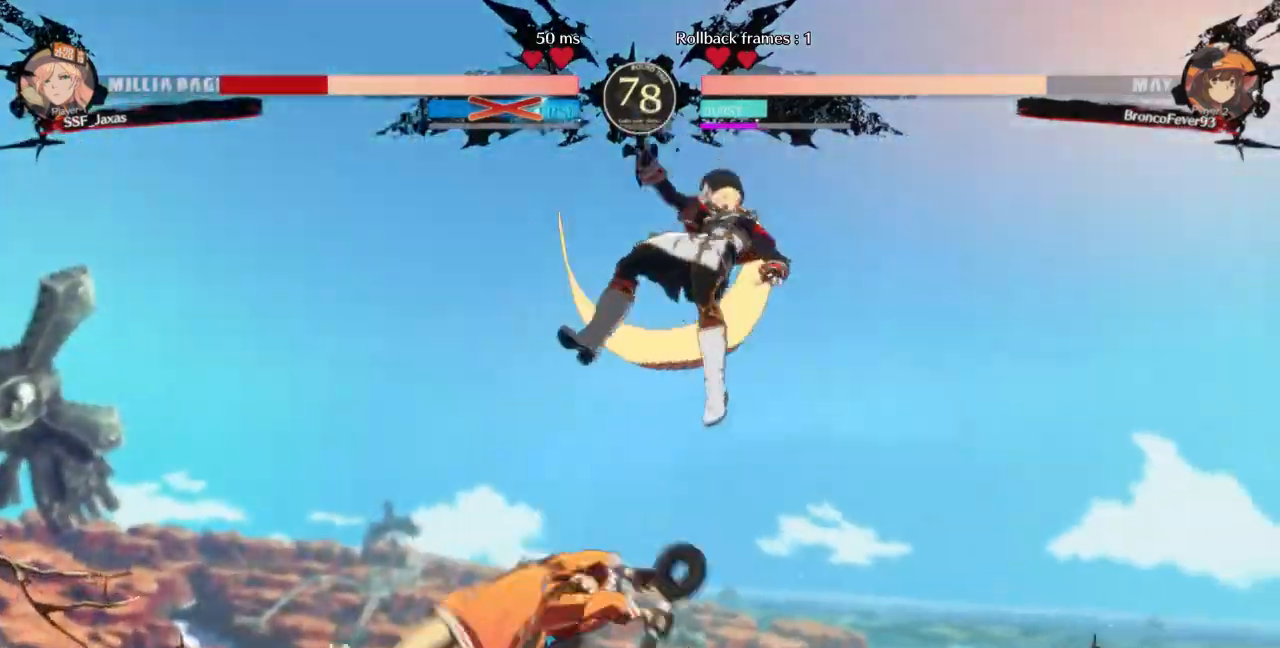
{"buttons": ["SQUARE", "TRIANGLE", "DPAD_UP", "DPAD_RIGHT"], "events": [[67, "CROSS", "down"], [67, "DPAD_LEFT", "up"], [100, "DPAD_RIGHT", "down"], [133, "R1", "up"], [300, "CROSS", "up"]]}
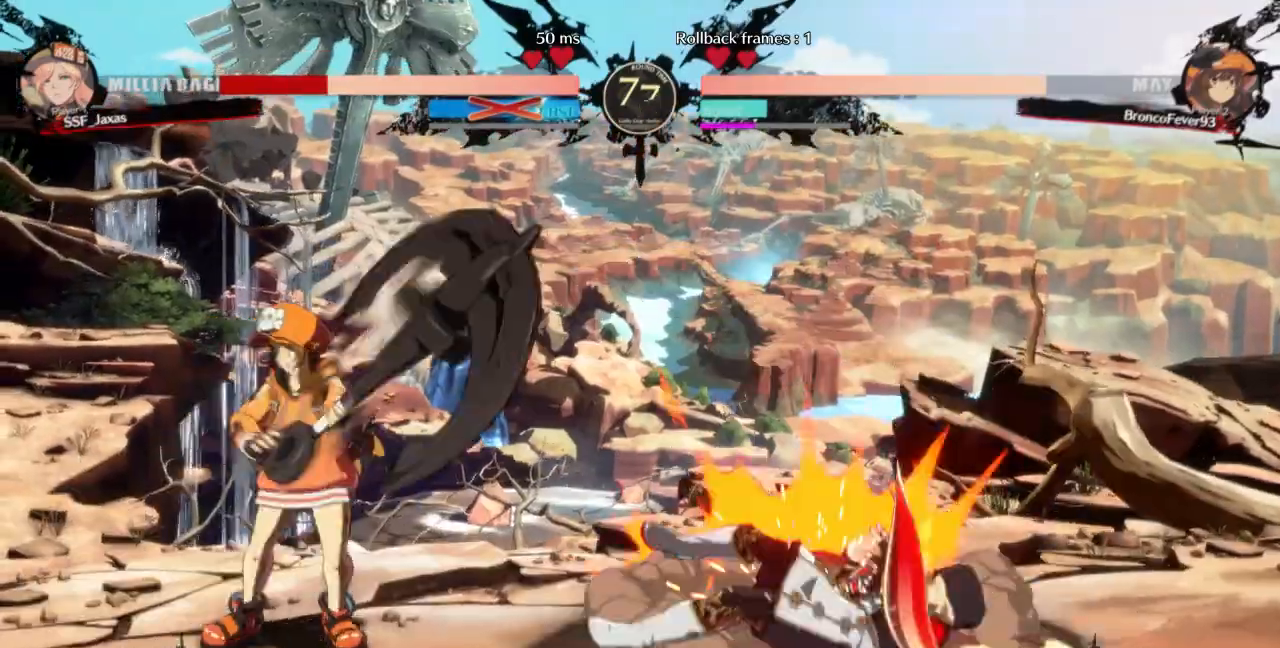
{"buttons": ["DPAD_DOWN", "DPAD_RIGHT"], "events": [[67, "DPAD_UP", "up"], [67, "SQUARE", "up"], [67, "TRIANGLE", "up"], [233, "DPAD_DOWN", "down"]]}
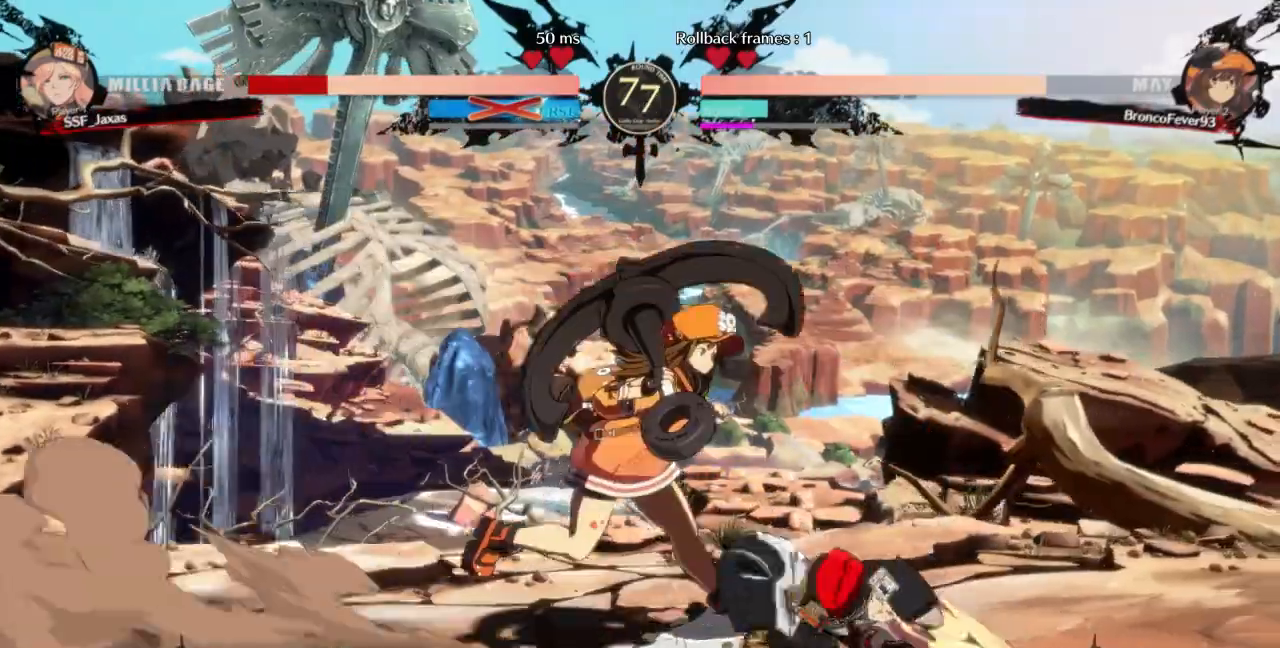
{"buttons": ["DPAD_DOWN", "DPAD_RIGHT"]}
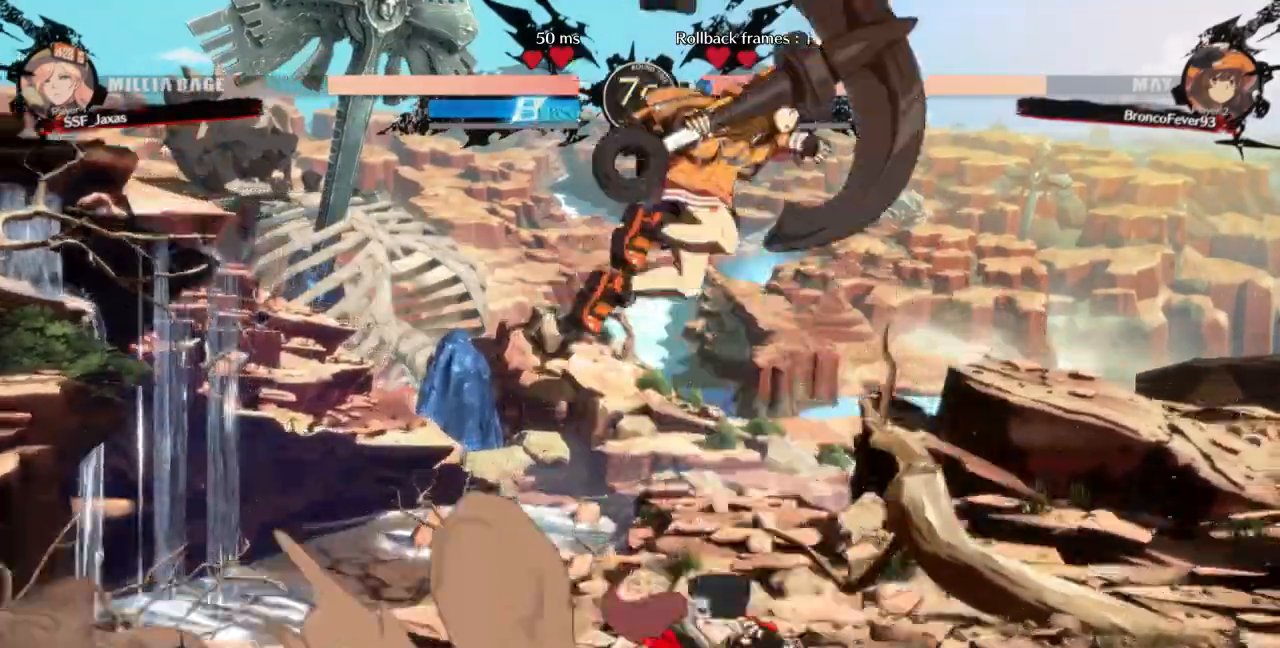
{"buttons": ["DPAD_LEFT"]}
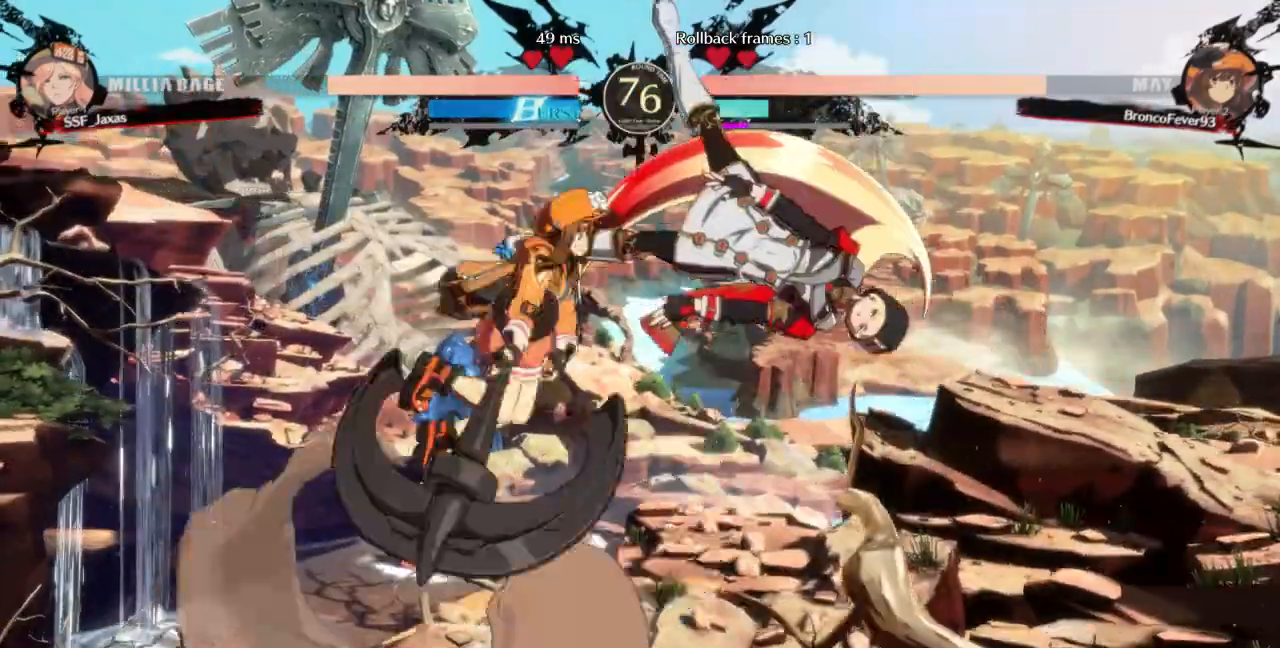
{"buttons": [], "events": [[267, "L1", "down"], [367, "L1", "up"], [500, "DPAD_LEFT", "up"]]}